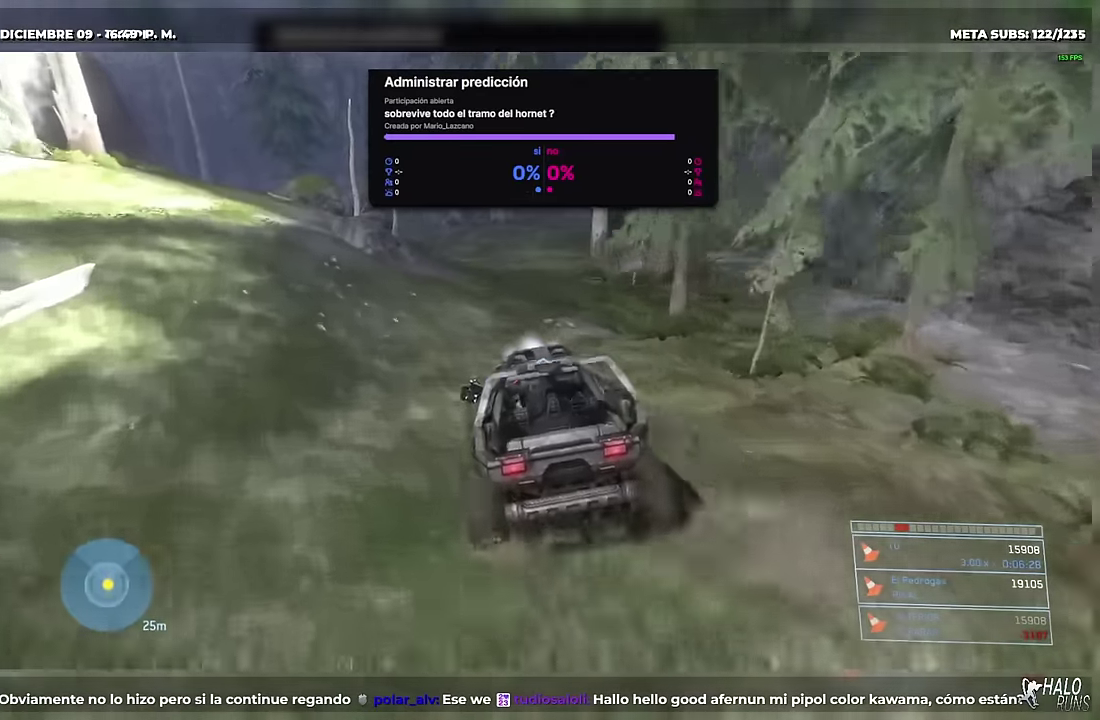
Gameplay with a controller (Xbox layout); each line is a JSON object with the inputs held at the frame after it. Not read: A B DPAD_LEFT DPAD_RIGHT DPAD_UP HOME L3 R3 SELECT START X keyboard_mouse.
{"buttons": [], "left_stick": "up", "right_stick": "left"}
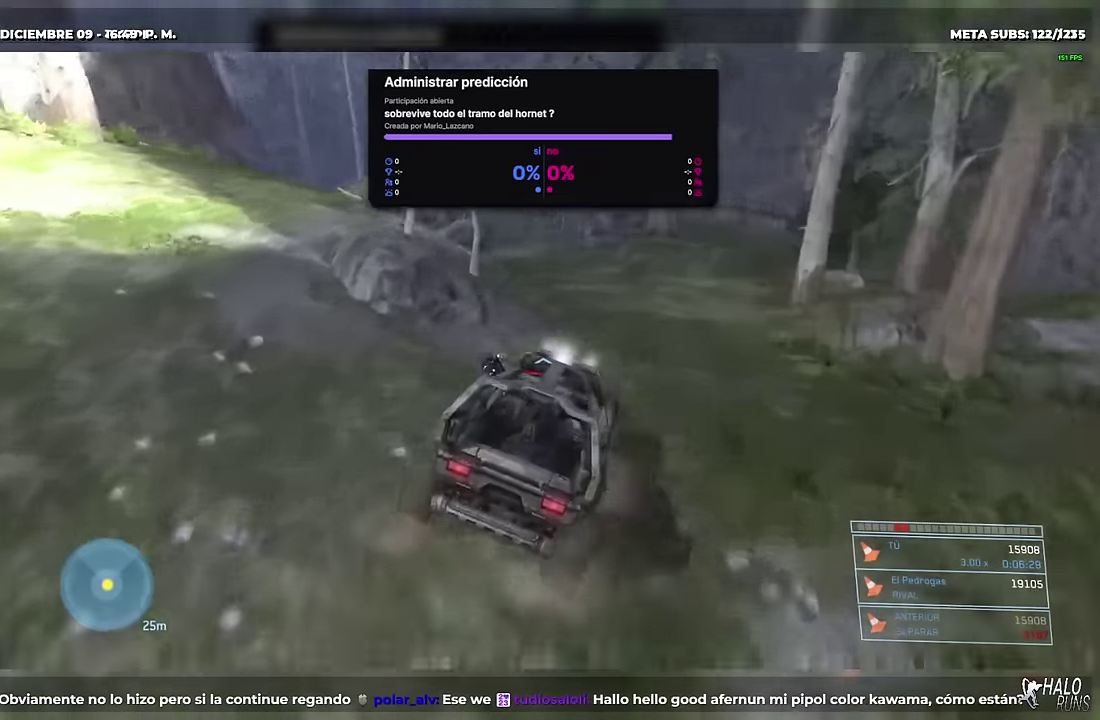
{"buttons": [], "left_stick": "up", "right_stick": "up-left"}
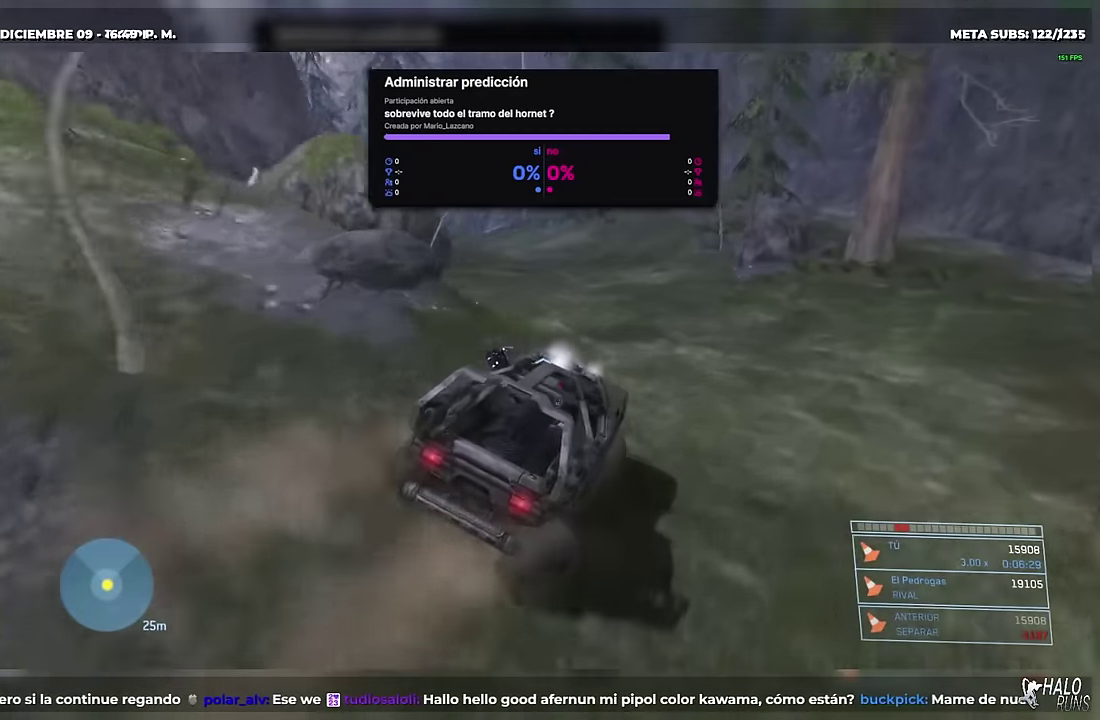
{"buttons": [], "left_stick": "up", "right_stick": "up-left"}
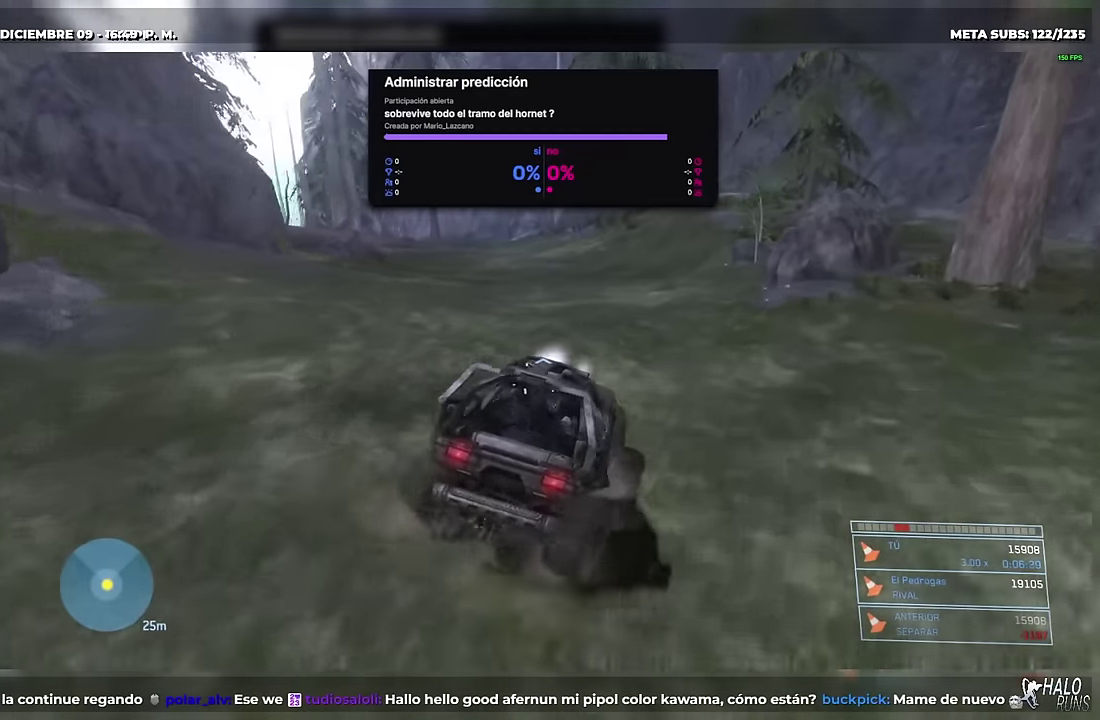
{"buttons": [], "left_stick": "up", "right_stick": "up-left"}
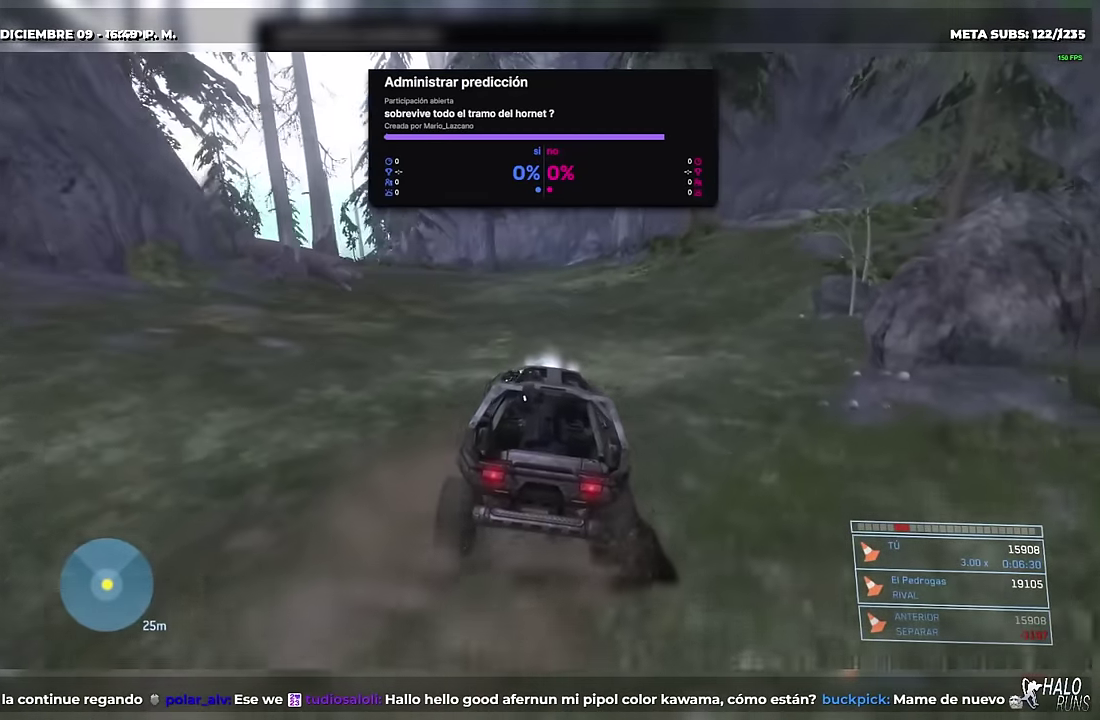
{"buttons": [], "left_stick": "up", "right_stick": "up-left"}
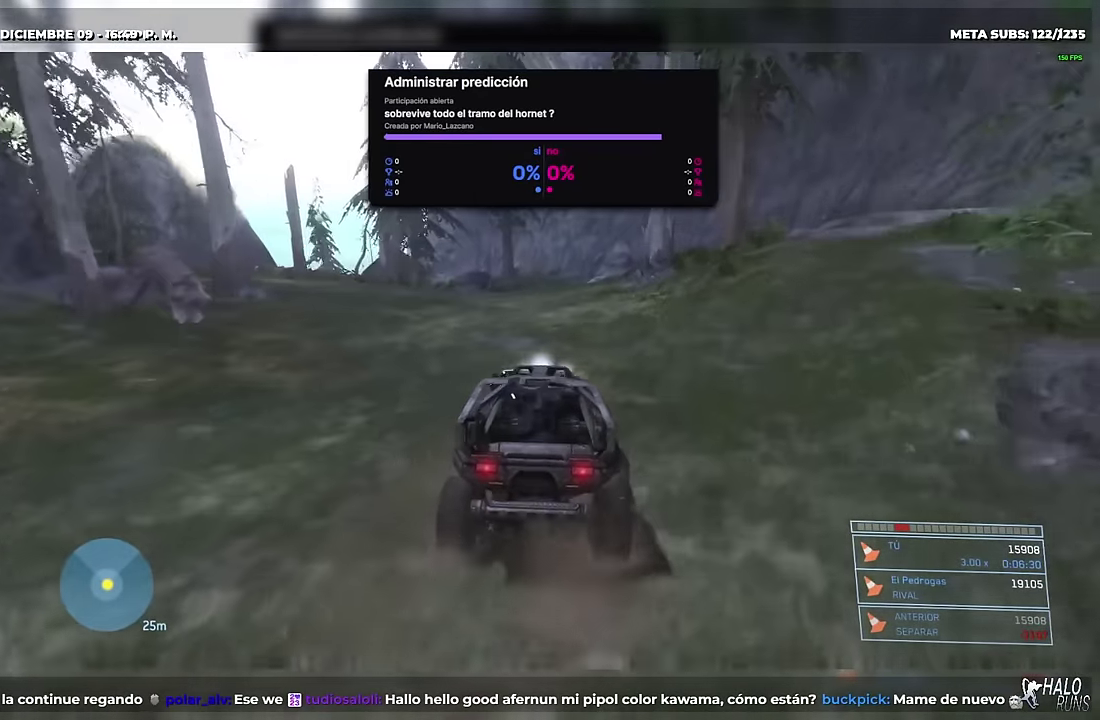
{"buttons": [], "left_stick": "up", "right_stick": "left"}
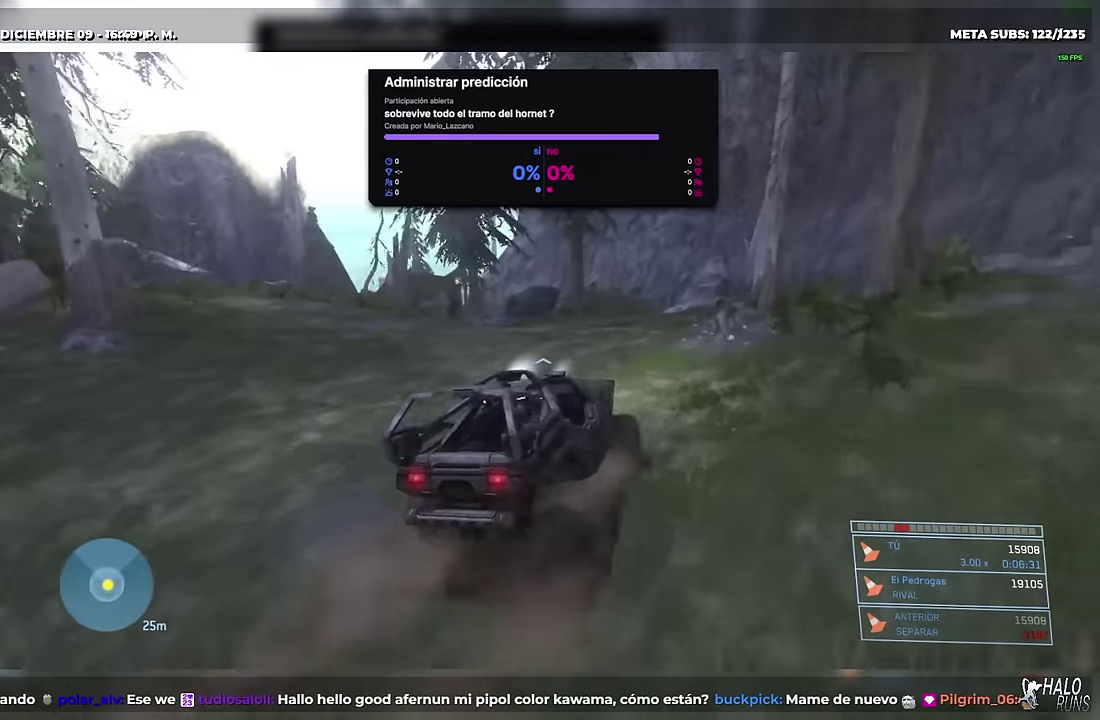
{"buttons": [], "left_stick": "up", "right_stick": "left"}
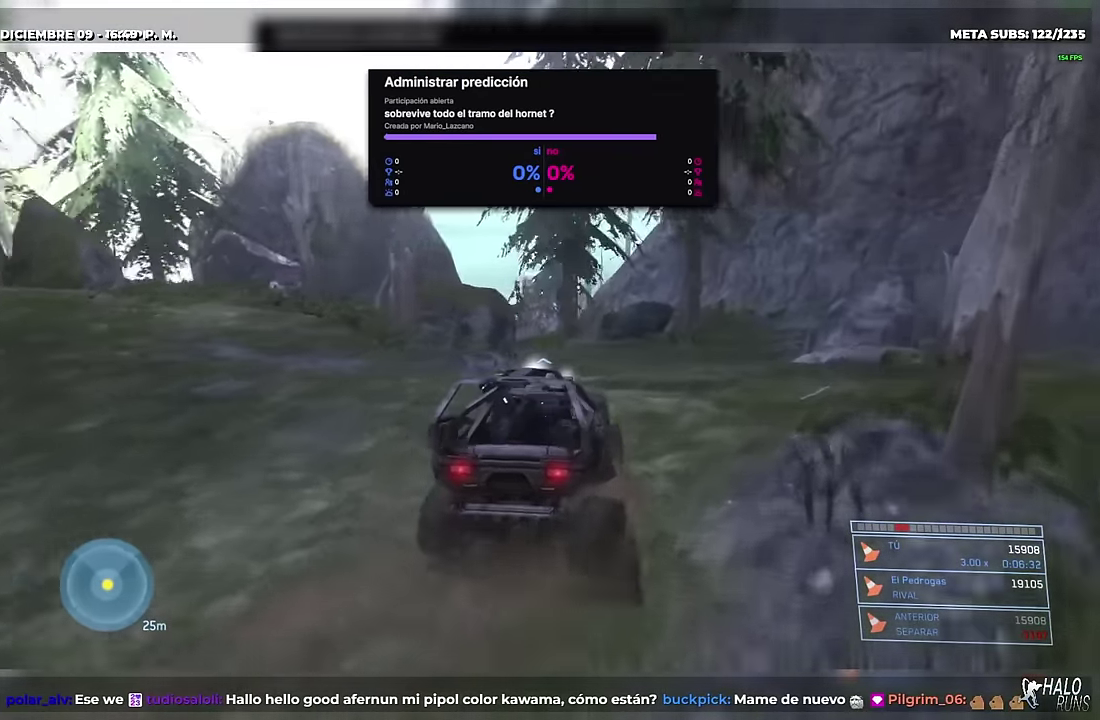
{"buttons": [], "left_stick": "up", "right_stick": "left"}
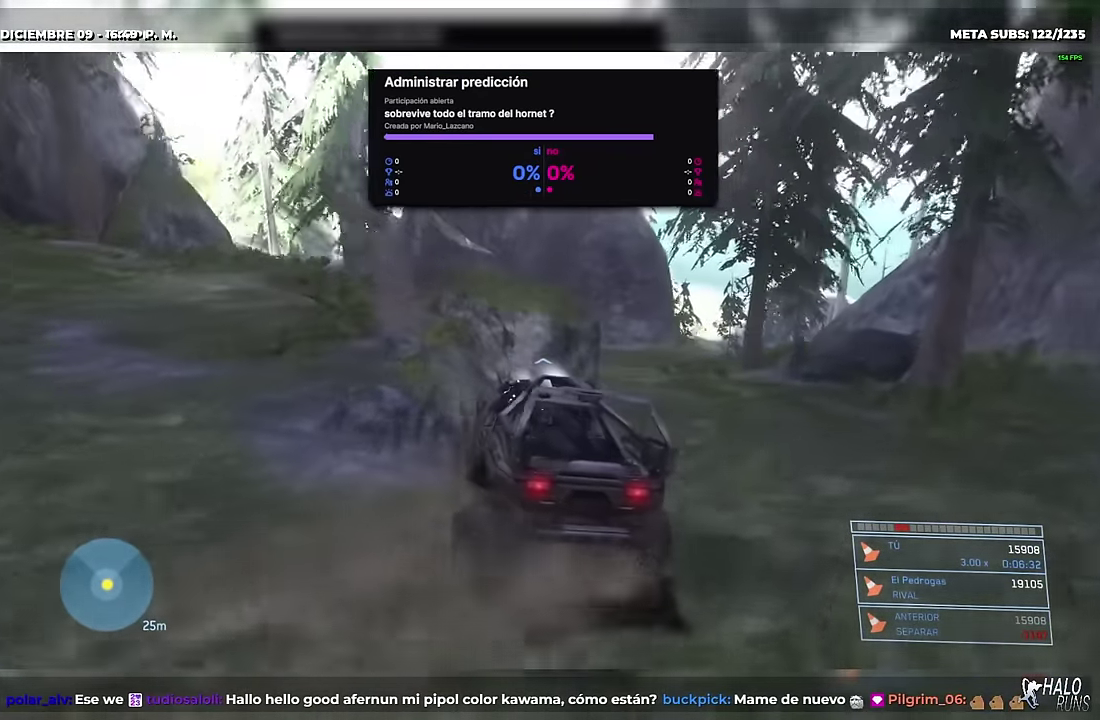
{"buttons": [], "left_stick": "up", "right_stick": "center"}
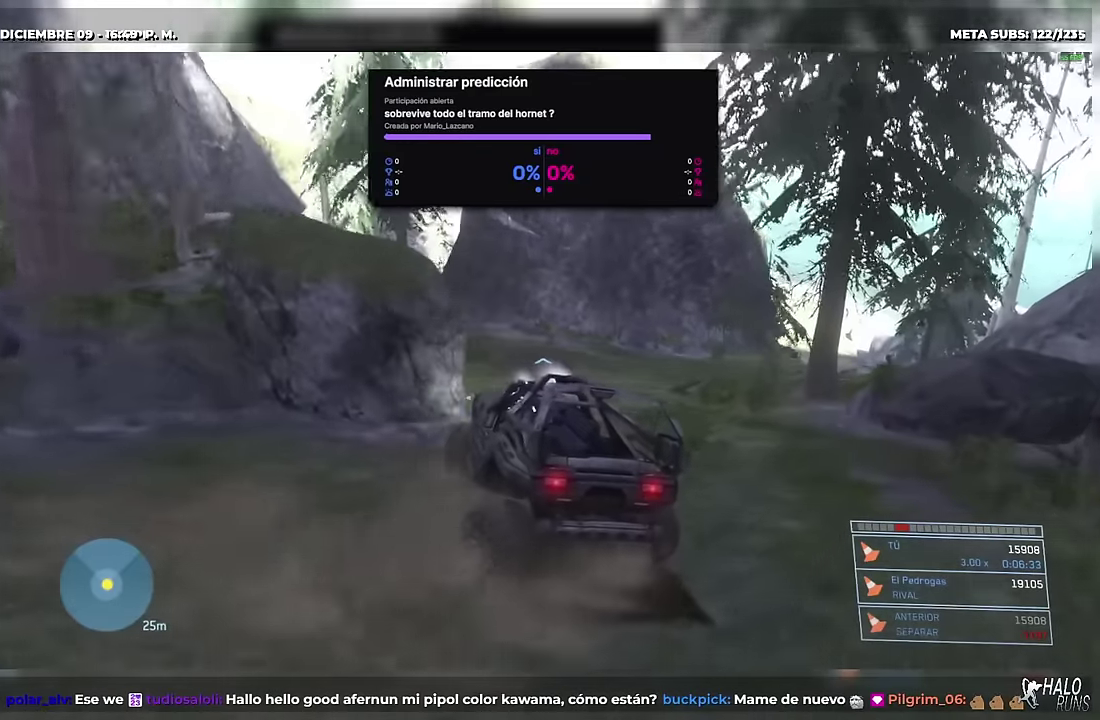
{"buttons": [], "left_stick": "up", "right_stick": "right"}
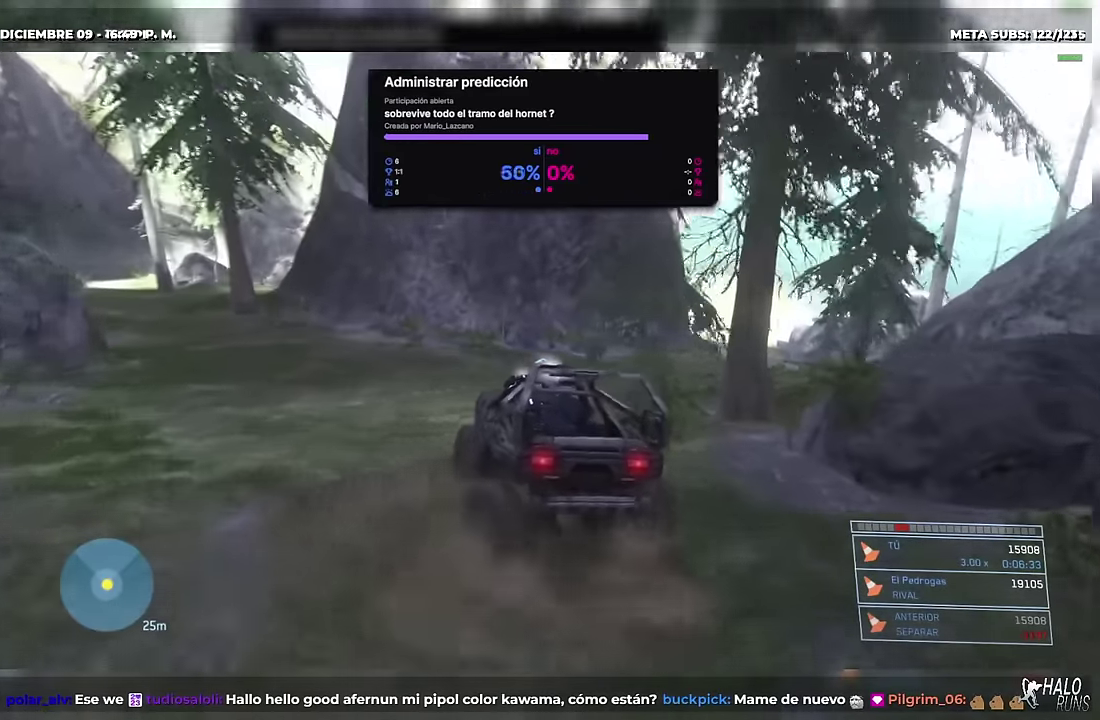
{"buttons": [], "left_stick": "up", "right_stick": "right"}
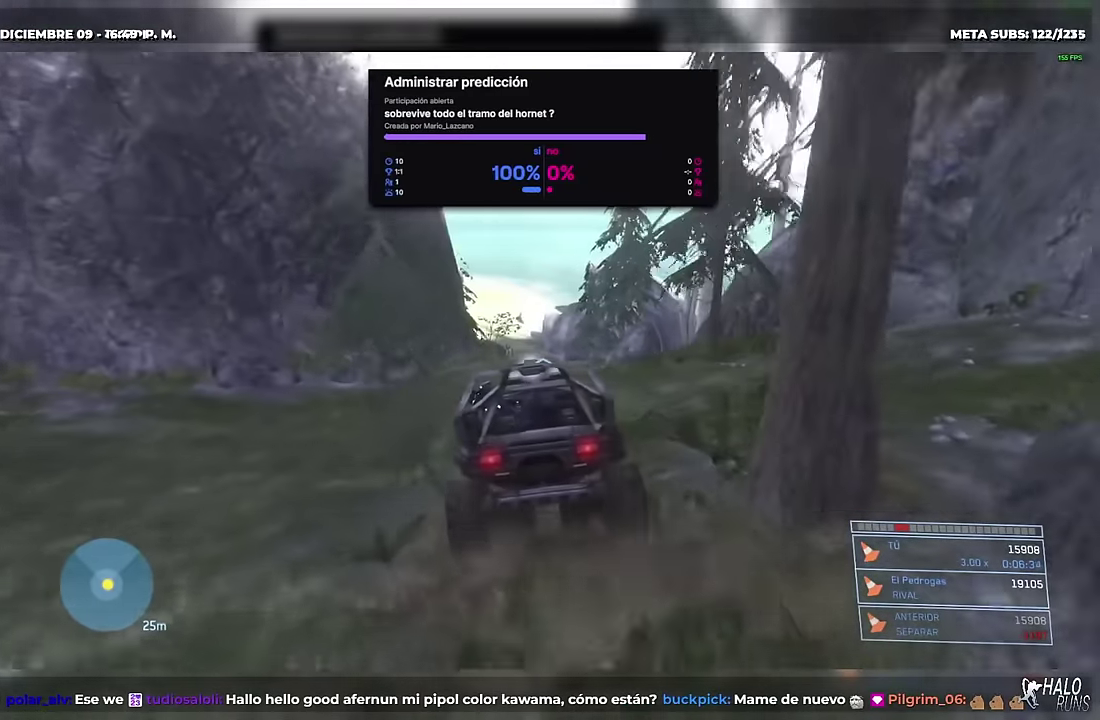
{"buttons": [], "left_stick": "up", "right_stick": "center"}
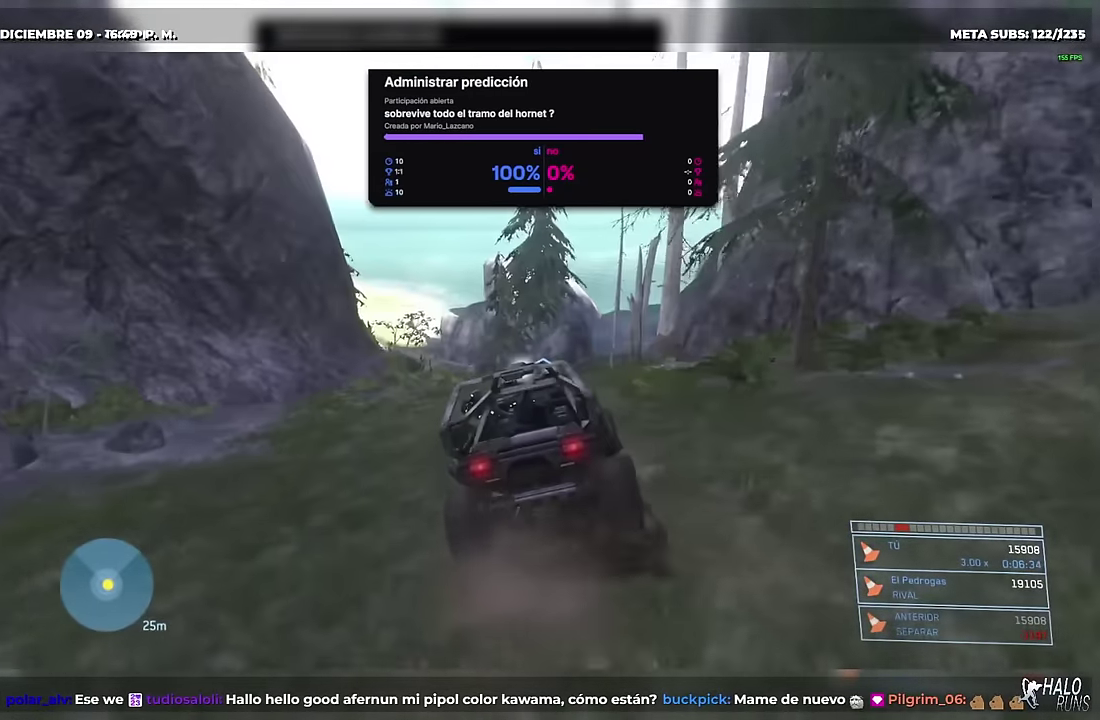
{"buttons": [], "left_stick": "up", "right_stick": "left"}
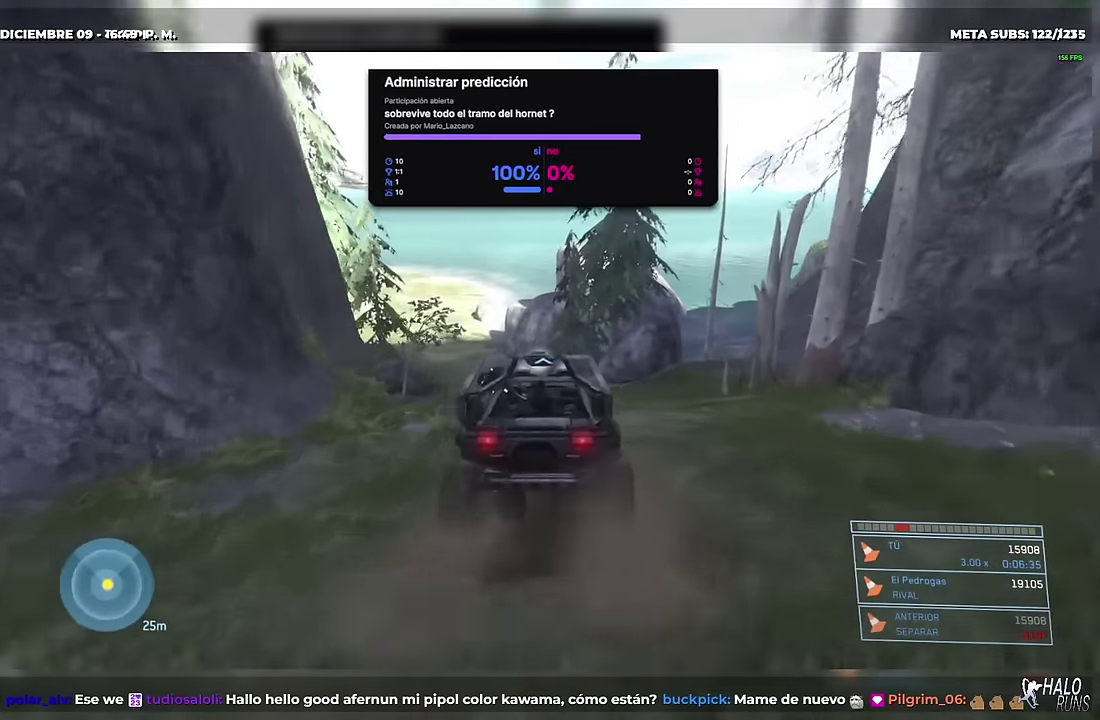
{"buttons": [], "left_stick": "up", "right_stick": "left"}
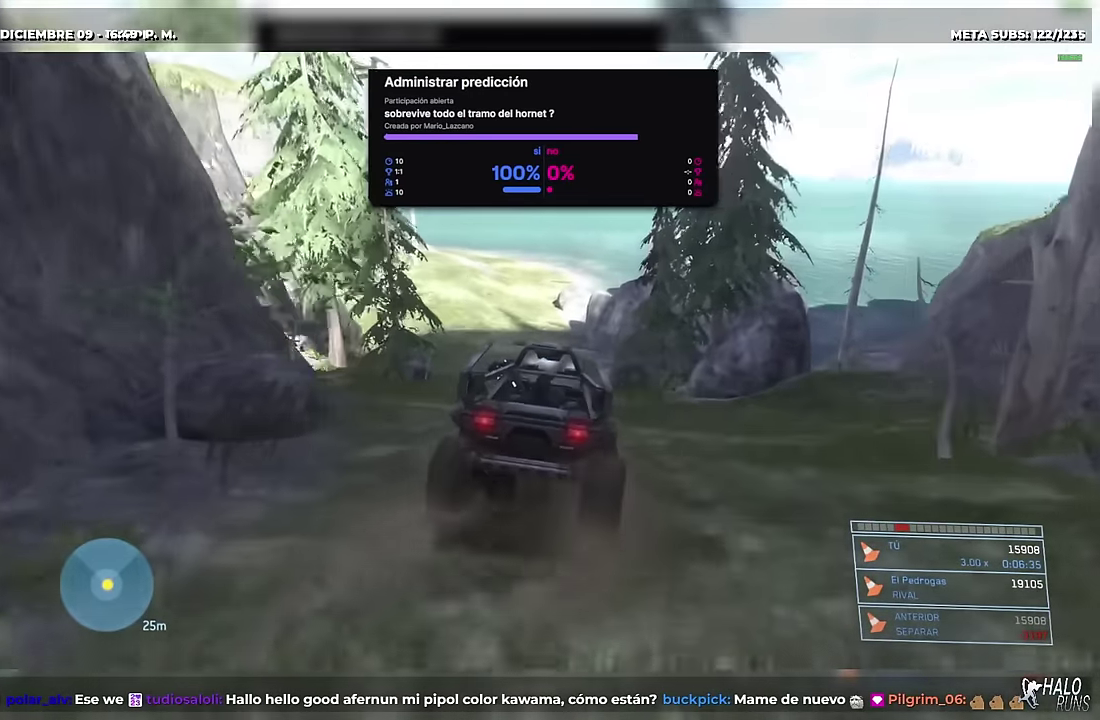
{"buttons": [], "left_stick": "up", "right_stick": "down-left"}
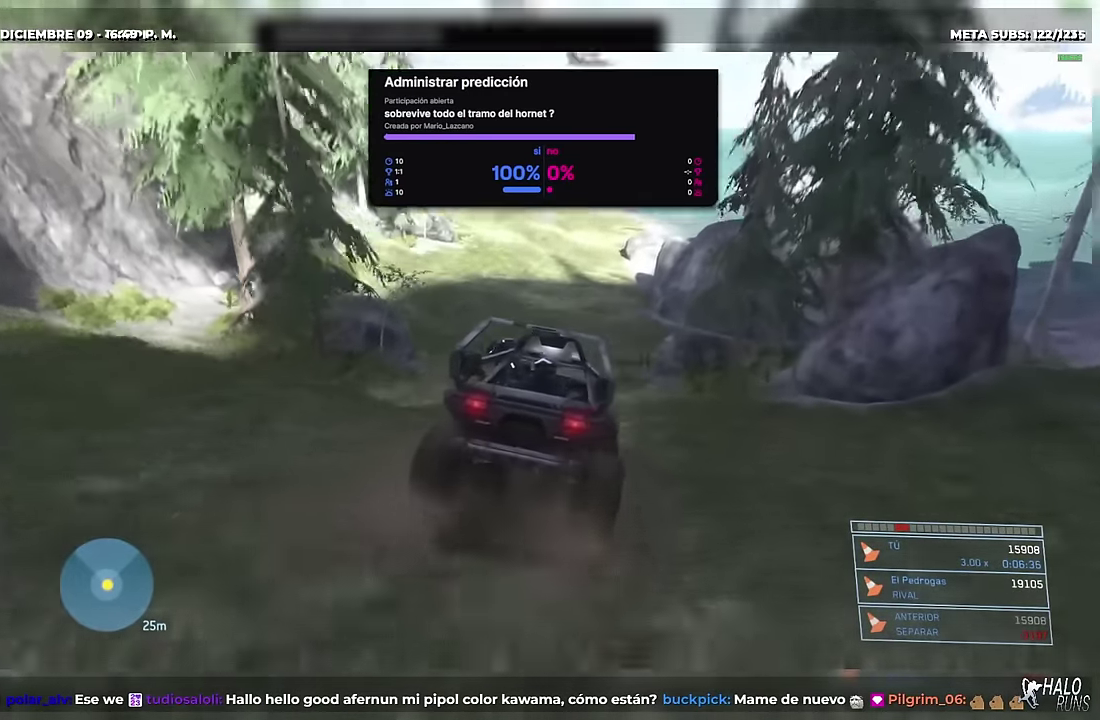
{"buttons": [], "left_stick": "up", "right_stick": "right"}
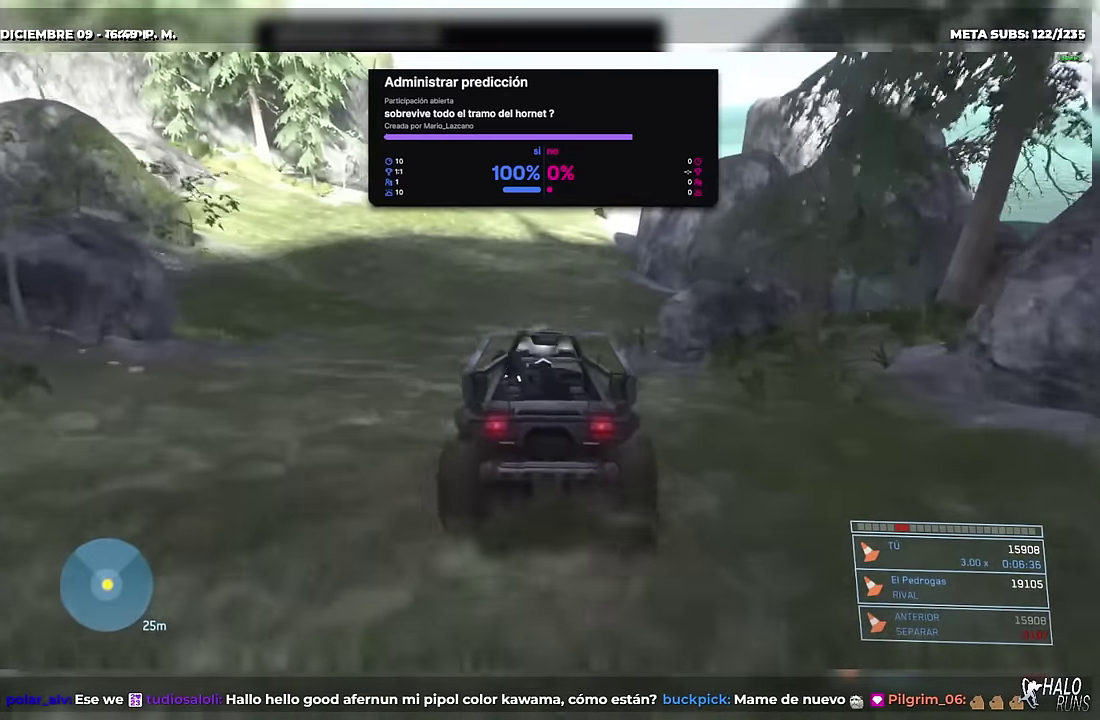
{"buttons": [], "left_stick": "up", "right_stick": "center"}
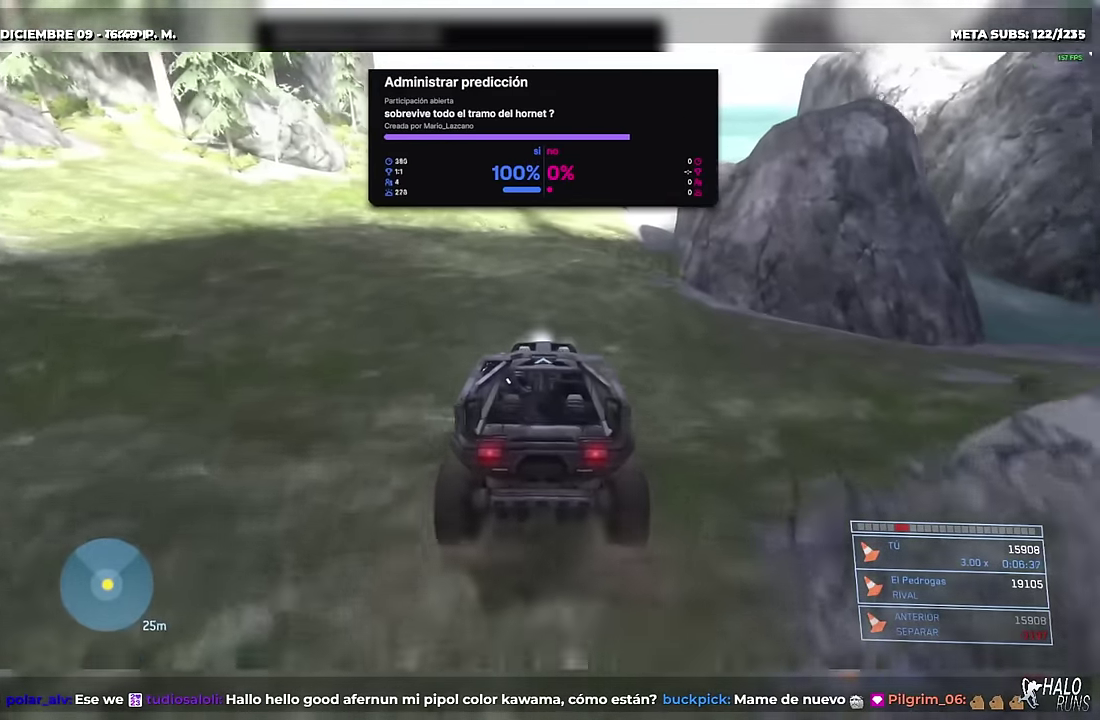
{"buttons": [], "left_stick": "up", "right_stick": "up"}
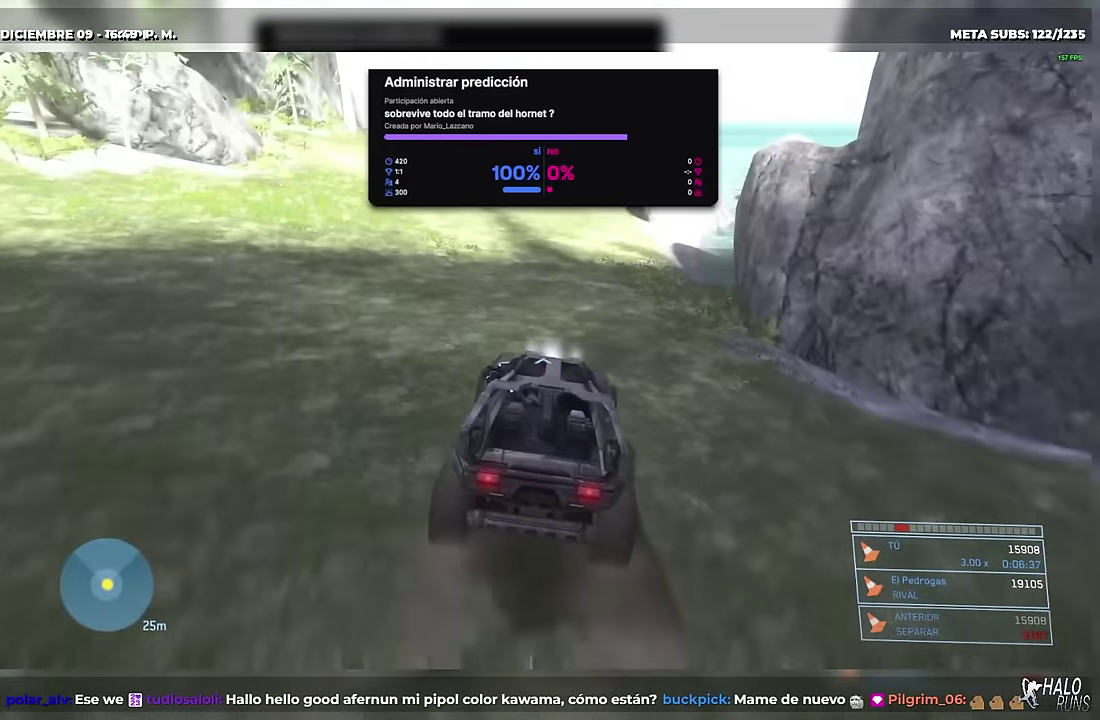
{"buttons": [], "left_stick": "up", "right_stick": "up"}